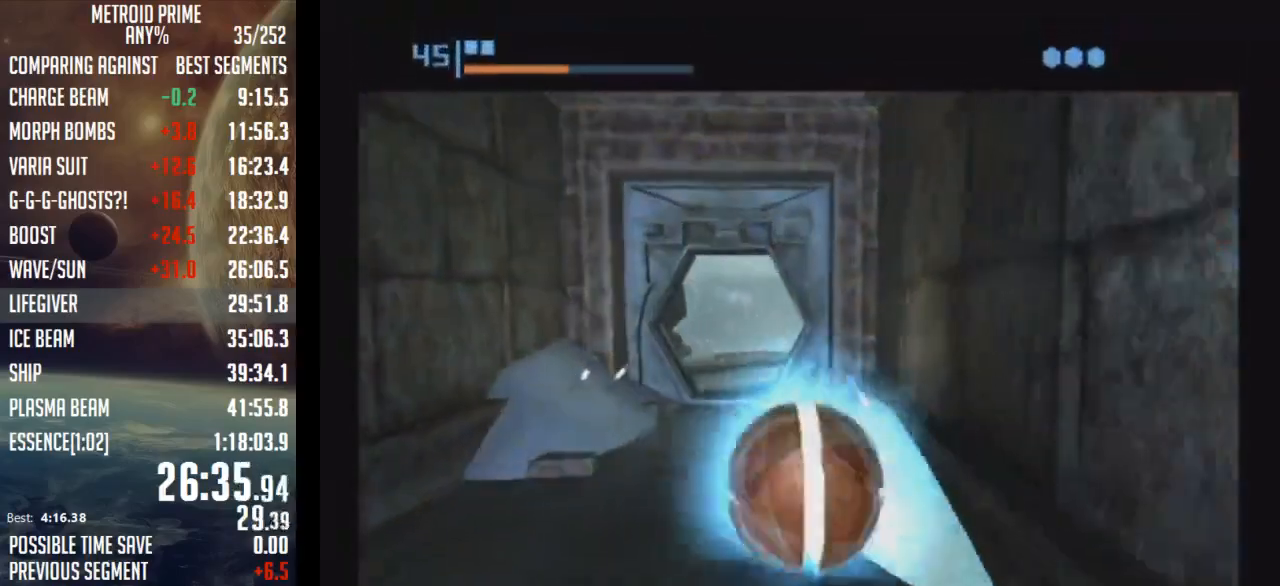
Gameplay with a controller (Nintendo layout); each line is a JSON object with the inputs held at the frame after it. "events" lists button and stick changes between this image and that frame as [ms after this image, input, new state], when the widget could be followed in between. Not read: L3 R3.
{"buttons": ["B"], "left_stick": "up-left", "right_stick": "center", "events": [[367, "left_stick", "up-left"]]}
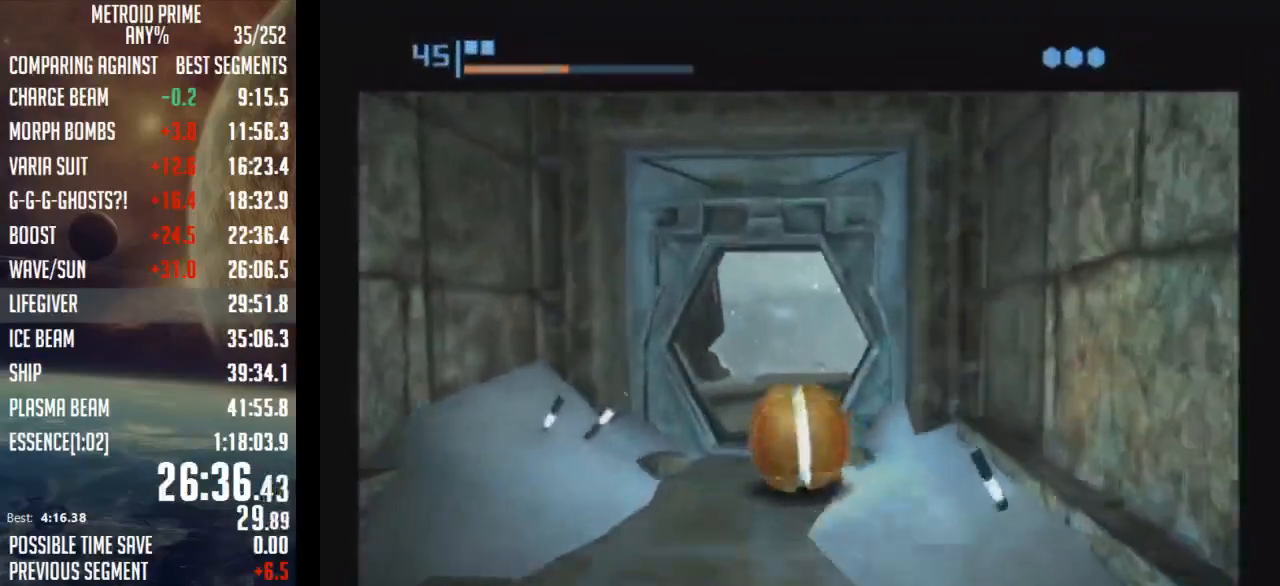
{"buttons": ["B"], "left_stick": "up", "right_stick": "center", "events": [[50, "left_stick", "up-right"], [217, "left_stick", "up"]]}
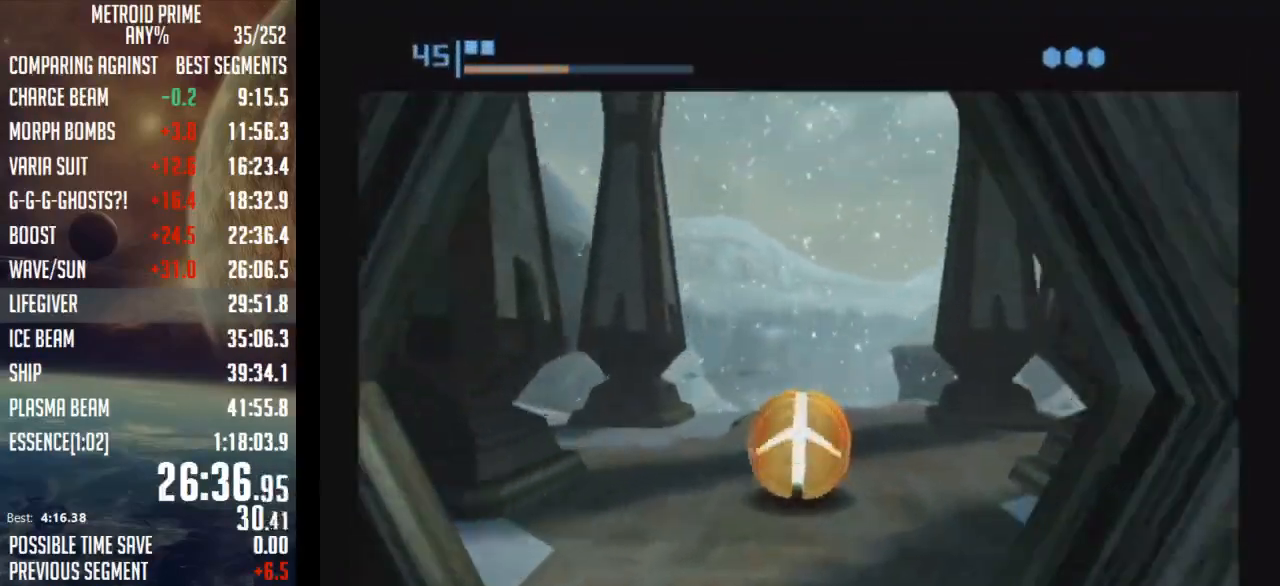
{"buttons": ["B"], "left_stick": "up", "right_stick": "center", "events": [[150, "B", "up"], [183, "B", "down"]]}
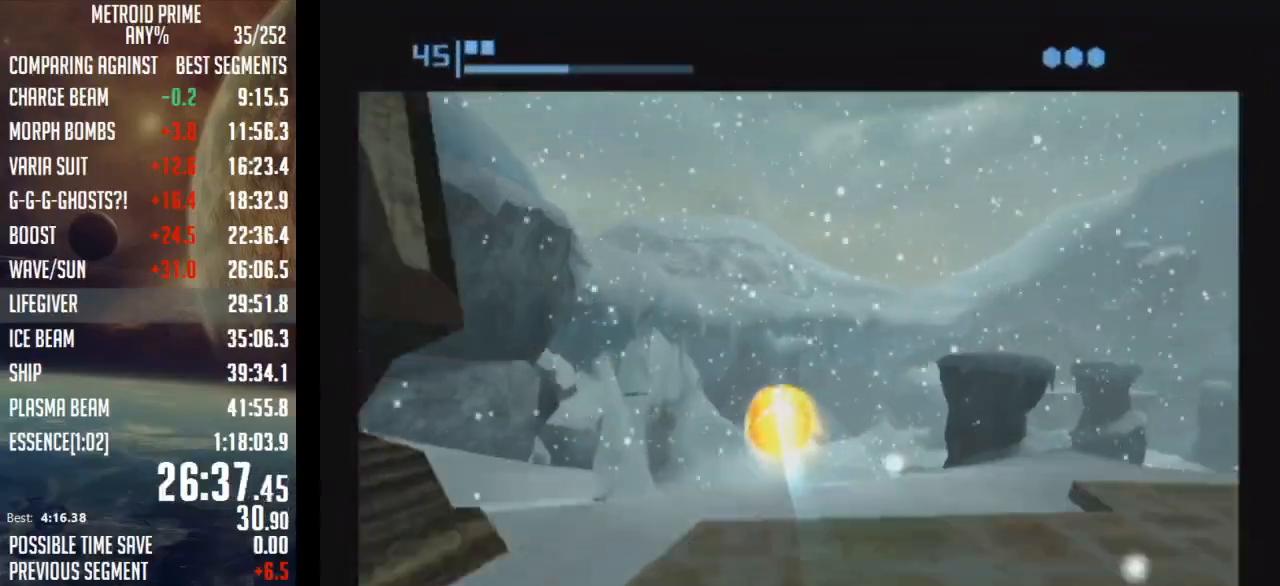
{"buttons": ["B"], "left_stick": "up", "right_stick": "center", "events": []}
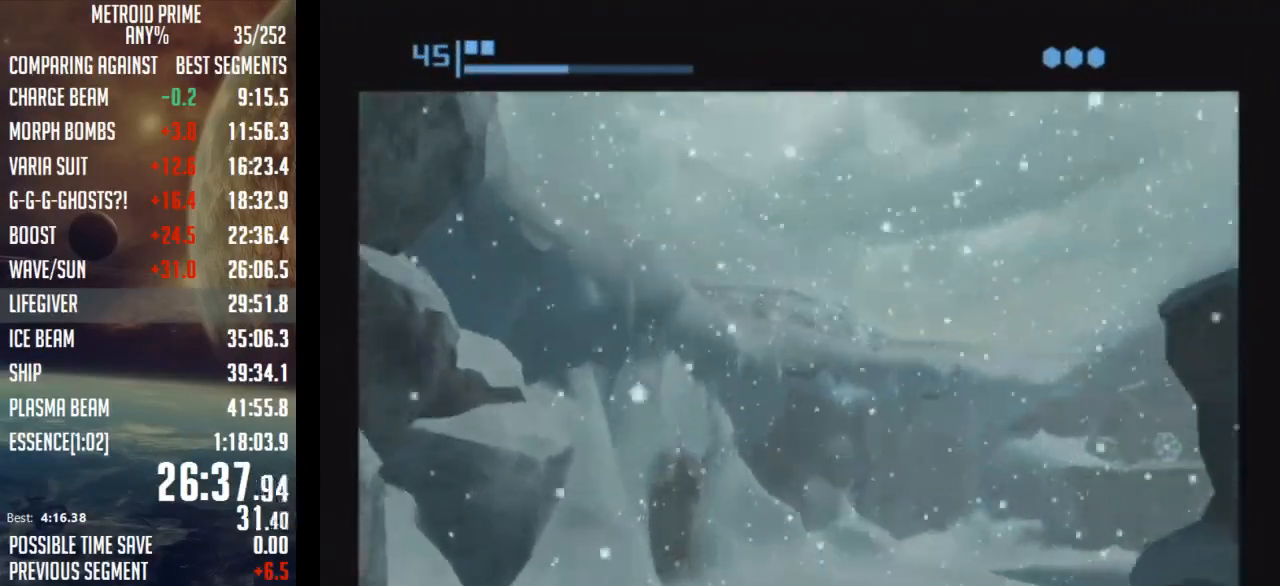
{"buttons": ["B"], "left_stick": "up", "right_stick": "center", "events": [[117, "B", "up"], [183, "B", "down"]]}
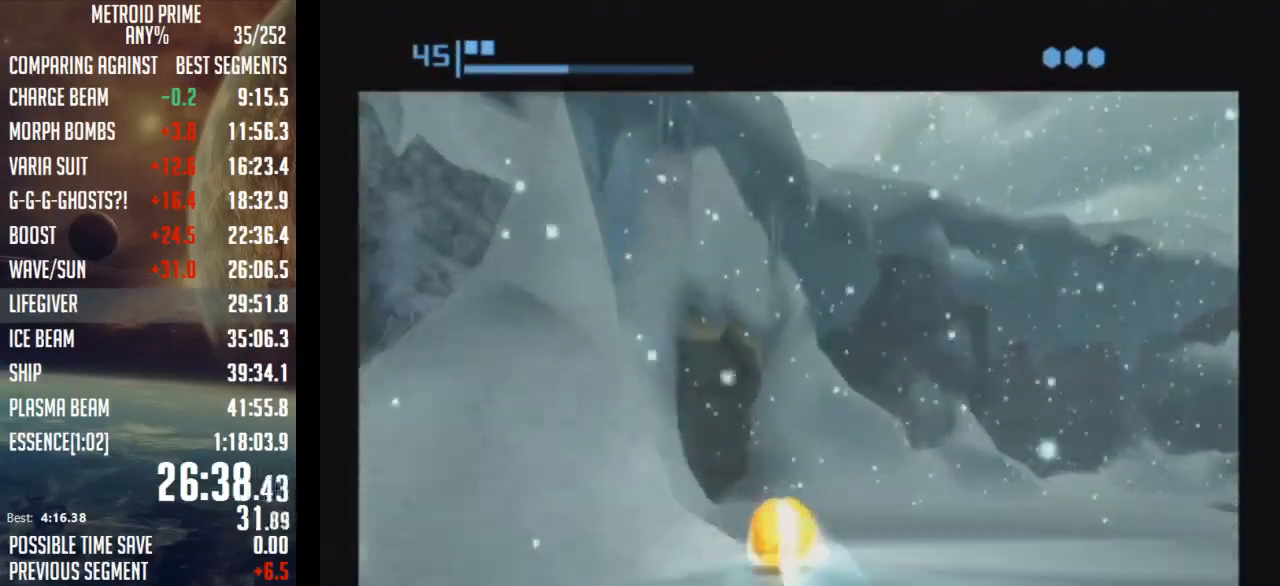
{"buttons": ["B"], "left_stick": "left", "right_stick": "center", "events": [[300, "left_stick", "left"]]}
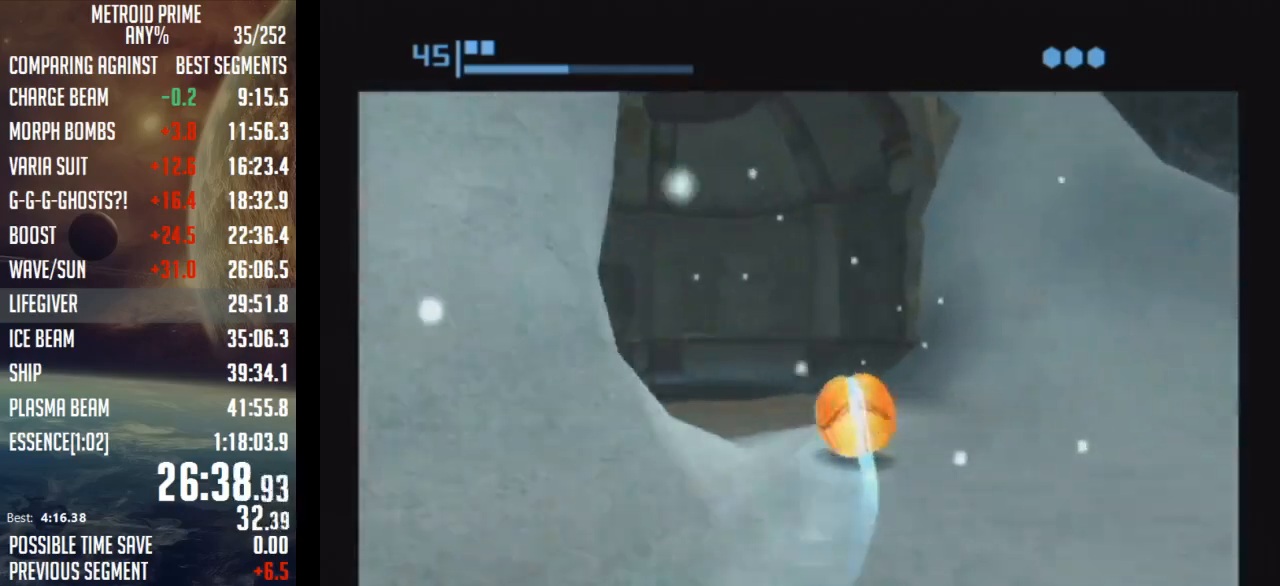
{"buttons": ["B"], "left_stick": "up-left", "right_stick": "center", "events": [[400, "left_stick", "up-left"]]}
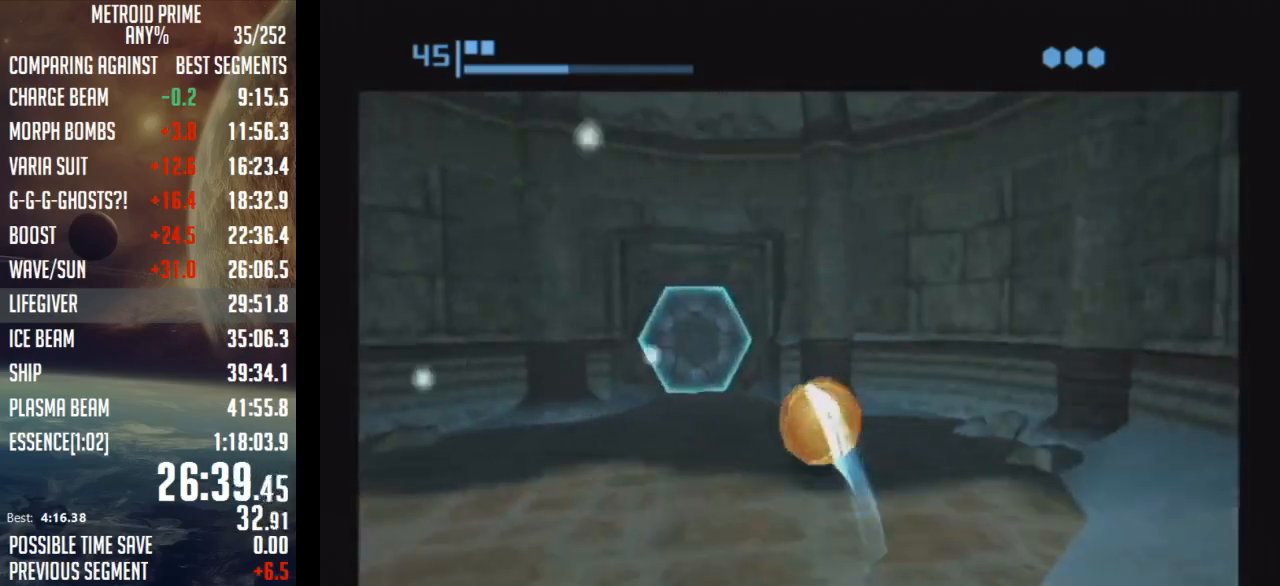
{"buttons": [], "left_stick": "down", "right_stick": "center", "events": [[83, "B", "up"], [267, "A", "down"], [300, "left_stick", "up-right"], [333, "A", "up"], [400, "left_stick", "down-right"], [433, "A", "down"], [467, "left_stick", "down"], [500, "A", "up"]]}
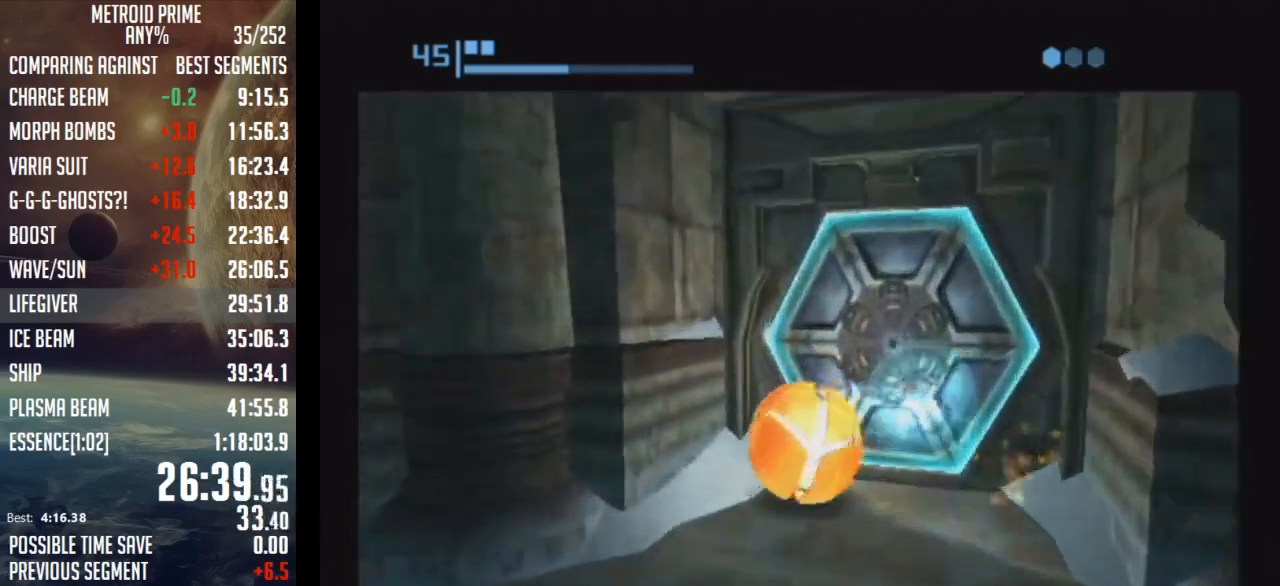
{"buttons": [], "left_stick": "center", "right_stick": "center", "events": [[233, "left_stick", "right"], [367, "left_stick", "up"], [433, "left_stick", "center"]]}
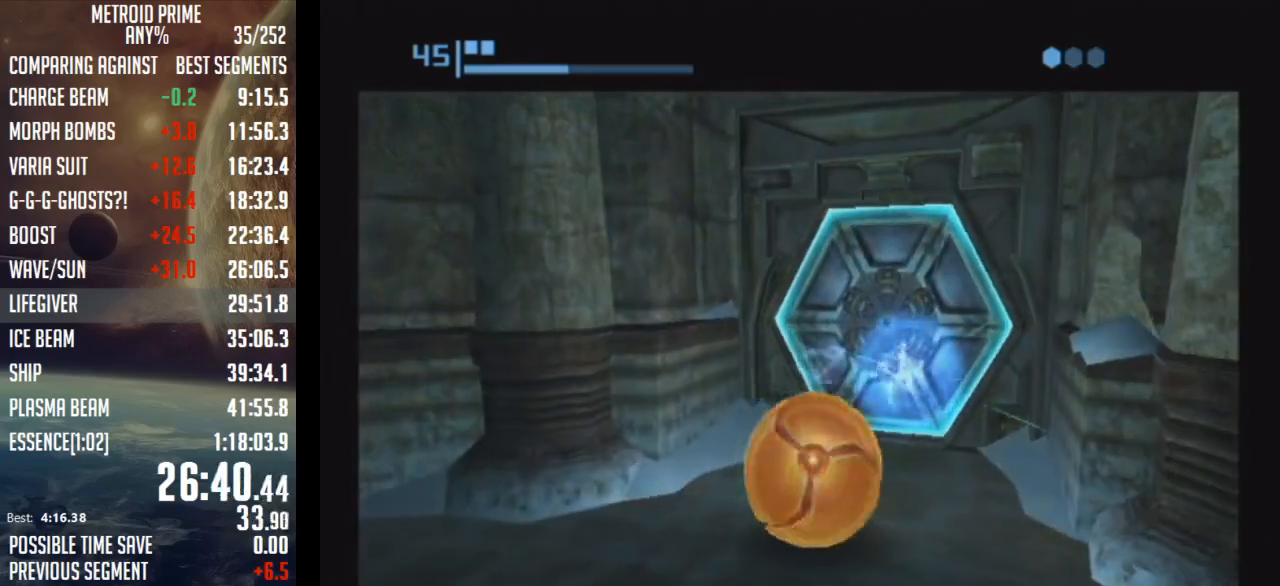
{"buttons": ["B"], "left_stick": "center", "right_stick": "center", "events": [[50, "B", "down"], [117, "left_stick", "up-left"], [250, "left_stick", "center"]]}
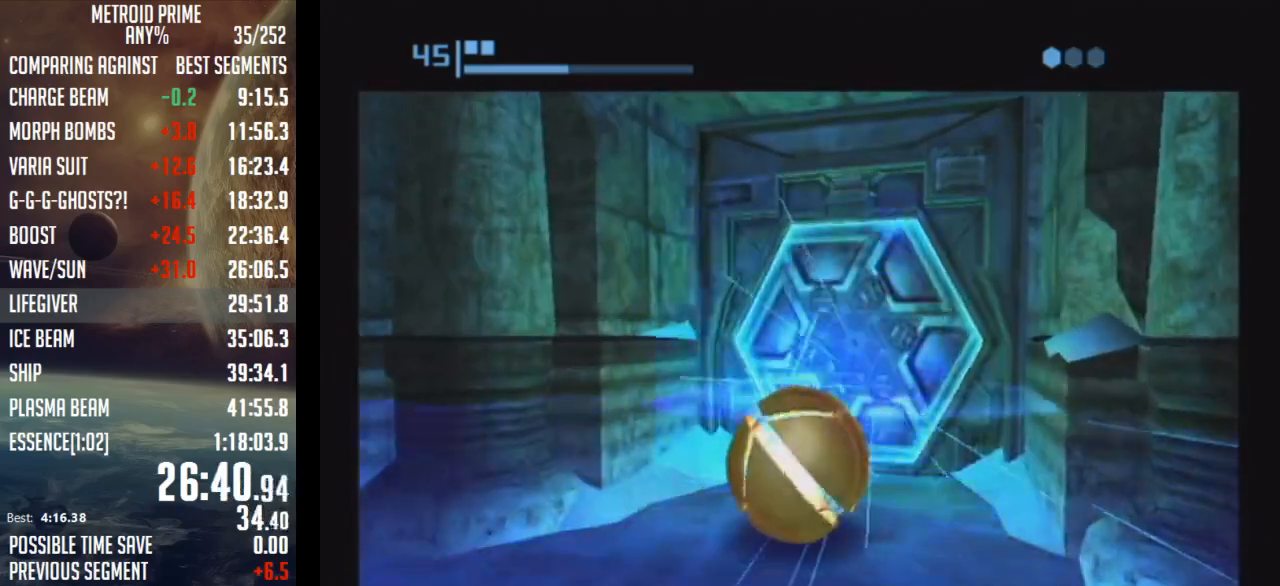
{"buttons": ["B"], "left_stick": "up", "right_stick": "center", "events": [[17, "left_stick", "right"], [117, "left_stick", "up"]]}
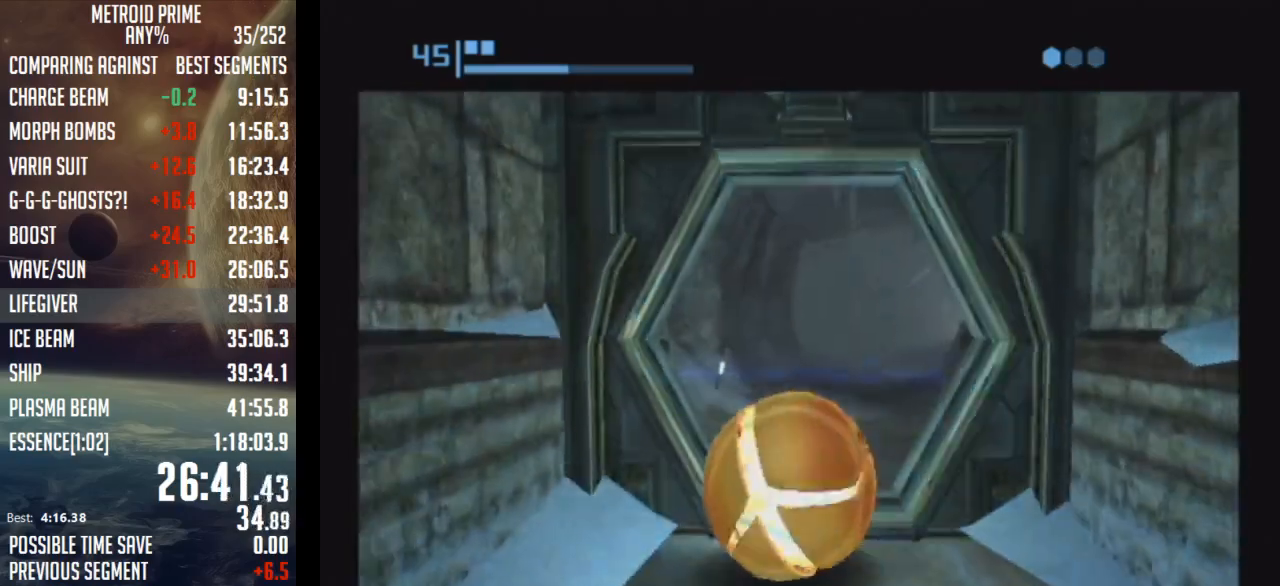
{"buttons": ["B"], "left_stick": "up-right", "right_stick": "center", "events": [[400, "left_stick", "up-right"], [467, "B", "up"], [500, "B", "down"]]}
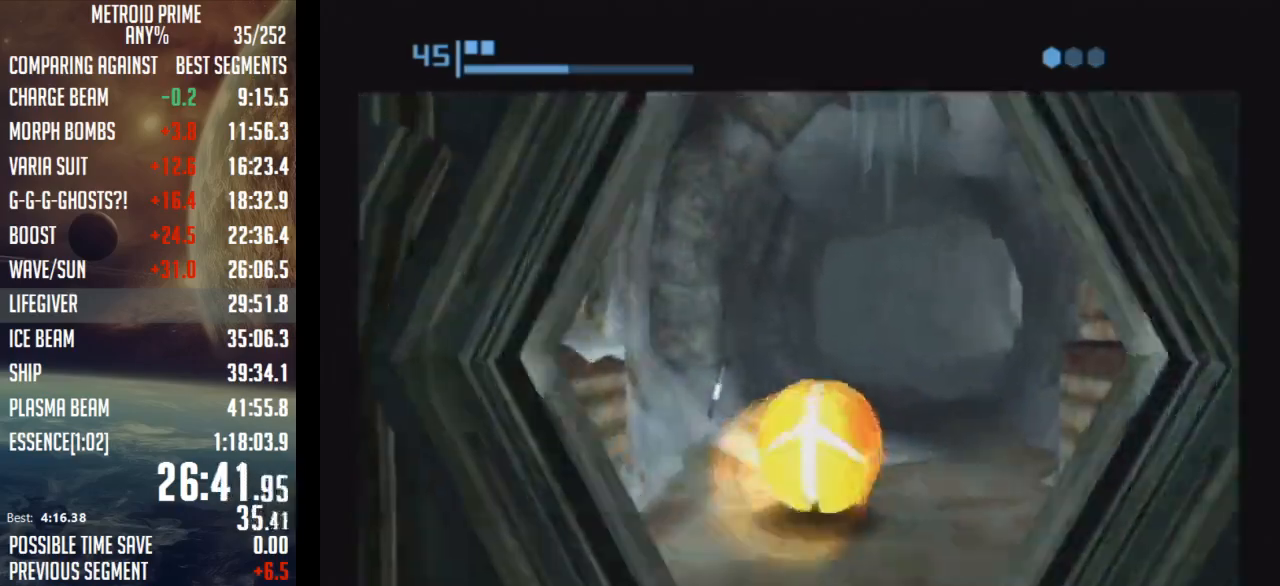
{"buttons": ["B"], "left_stick": "up-right", "right_stick": "center", "events": []}
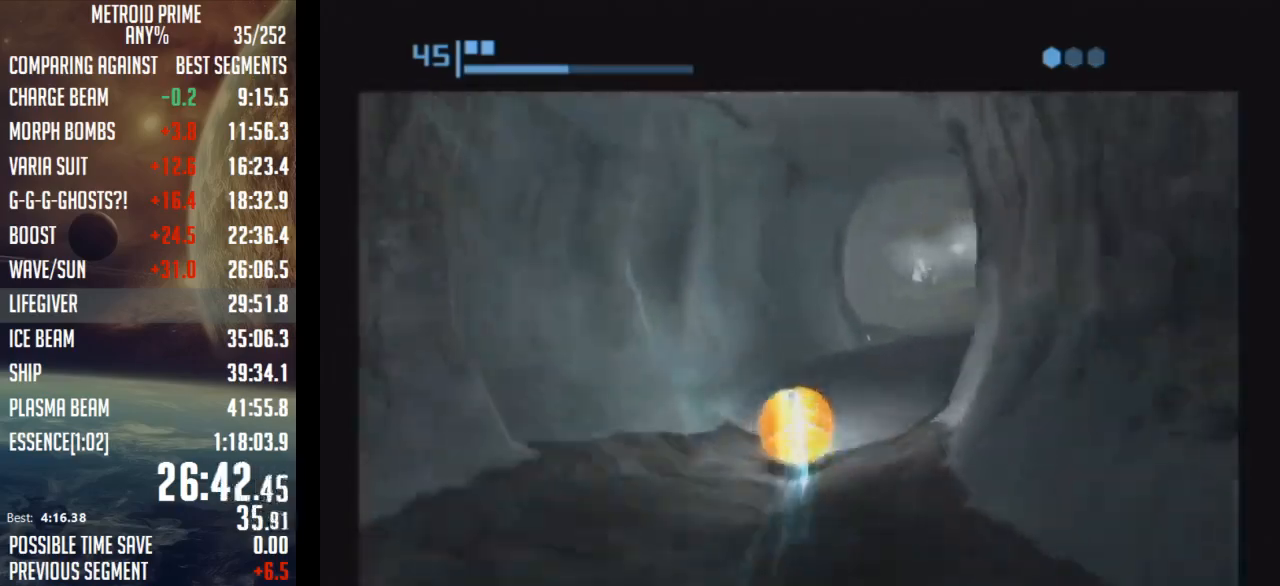
{"buttons": ["B"], "left_stick": "up", "right_stick": "center", "events": [[17, "B", "up"], [50, "B", "down"], [483, "left_stick", "up"]]}
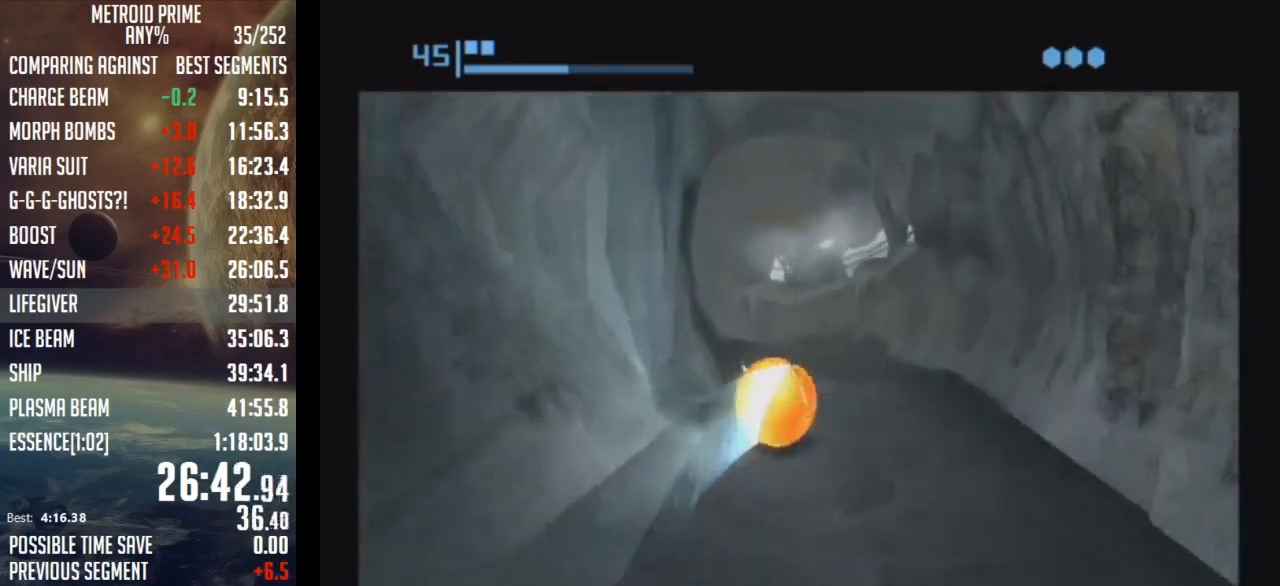
{"buttons": ["B"], "left_stick": "left", "right_stick": "center", "events": [[17, "B", "up"], [50, "B", "down"], [300, "left_stick", "up-left"], [400, "left_stick", "left"]]}
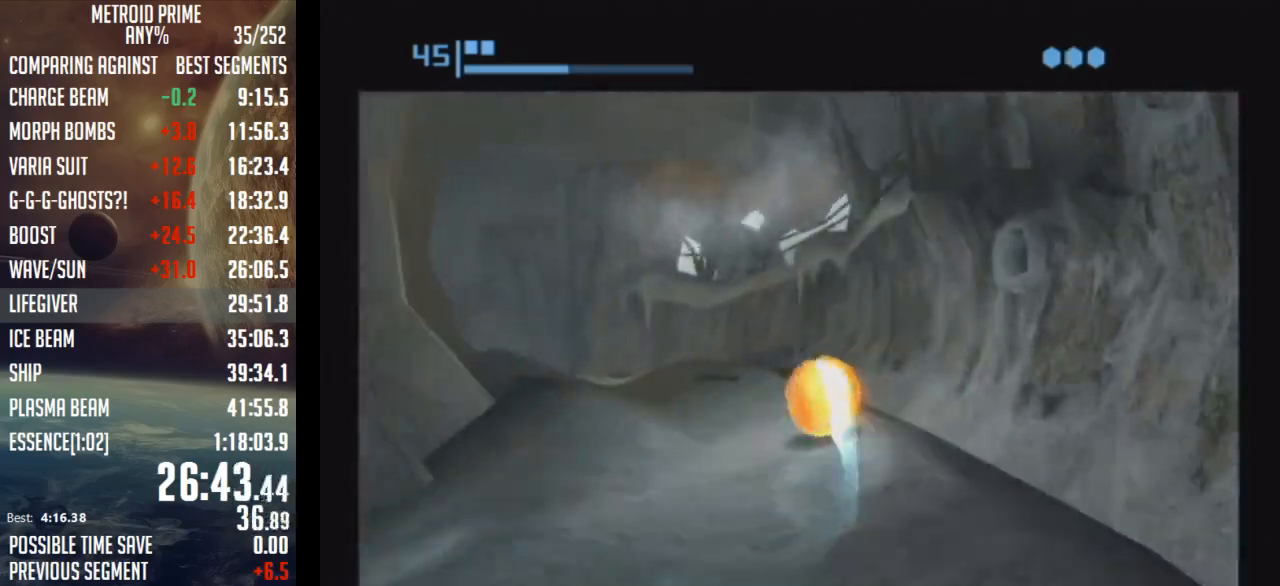
{"buttons": ["B"], "left_stick": "up-left", "right_stick": "center", "events": [[117, "B", "up"], [183, "B", "down"], [267, "left_stick", "up-left"]]}
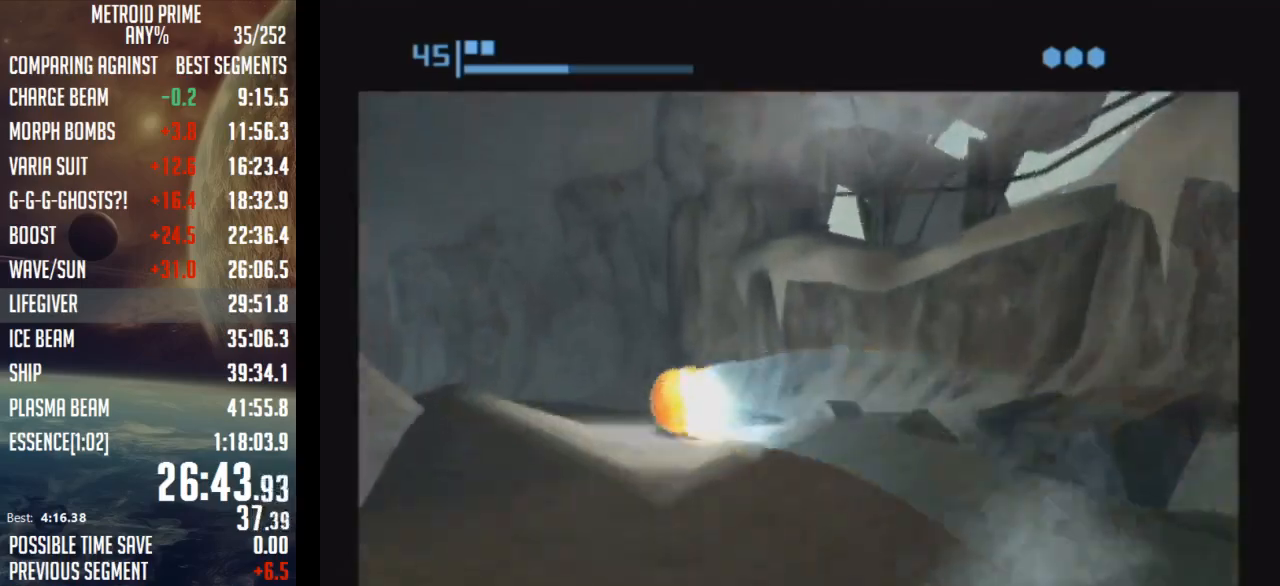
{"buttons": ["B"], "left_stick": "up-left", "right_stick": "center", "events": [[183, "B", "up"], [217, "B", "down"]]}
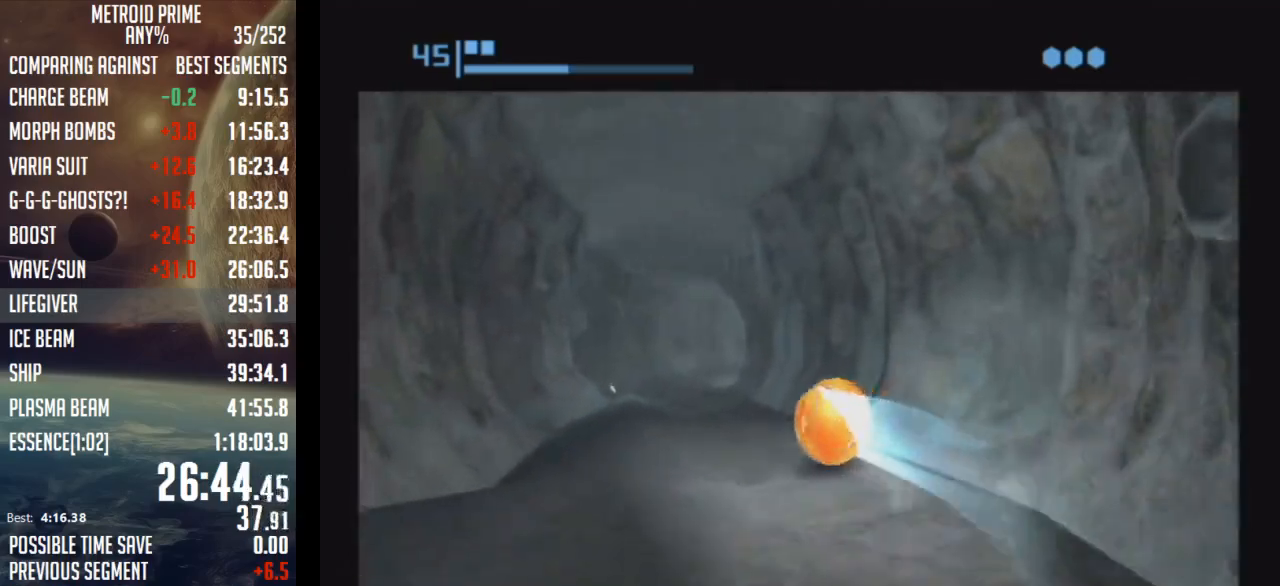
{"buttons": ["B"], "left_stick": "center", "right_stick": "center", "events": [[83, "B", "up"], [150, "B", "down"], [183, "left_stick", "up"], [367, "left_stick", "center"]]}
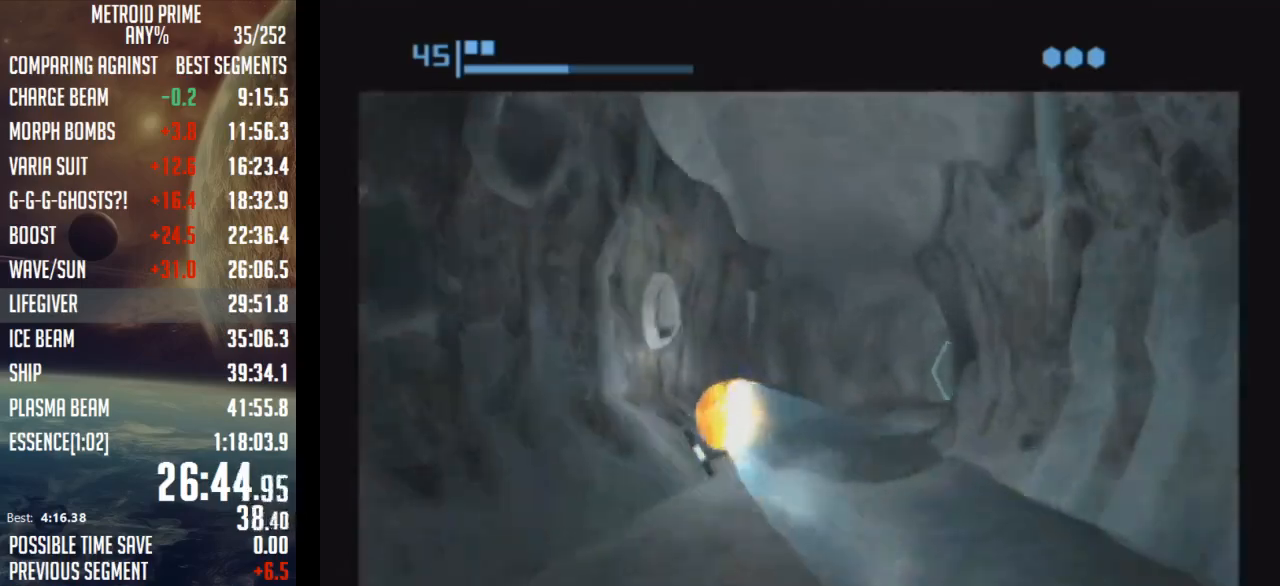
{"buttons": ["B"], "left_stick": "center", "right_stick": "center", "events": [[233, "B", "up"], [267, "B", "down"]]}
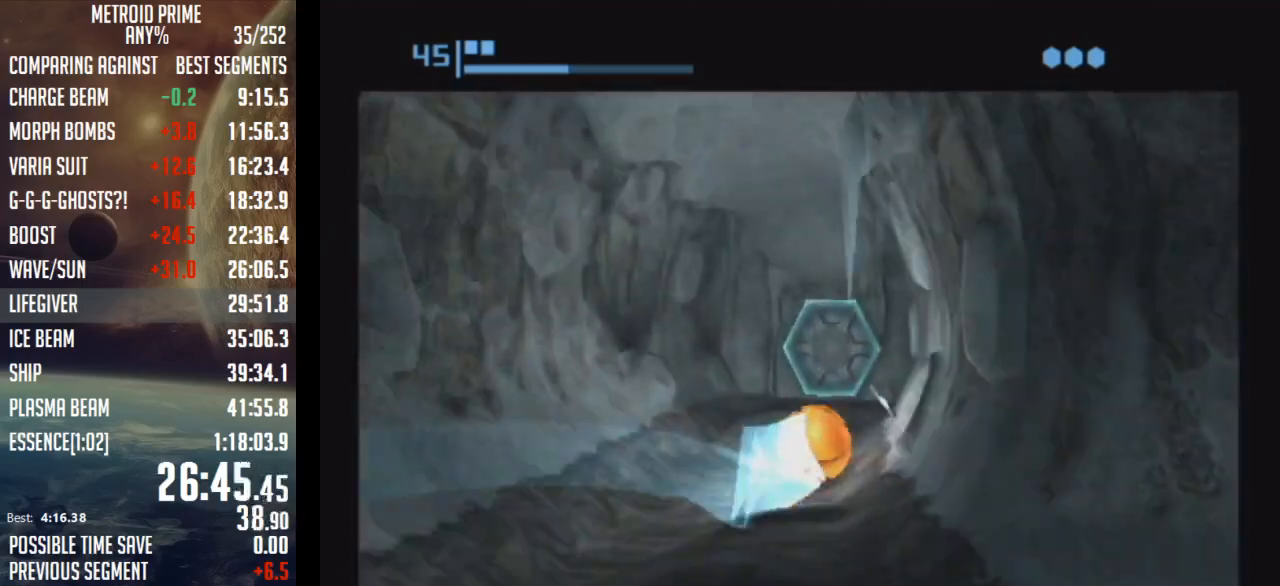
{"buttons": ["A"], "left_stick": "down-right", "right_stick": "center", "events": [[150, "B", "up"], [150, "left_stick", "up"], [333, "A", "down"], [433, "A", "up"], [433, "left_stick", "down-right"], [500, "A", "down"]]}
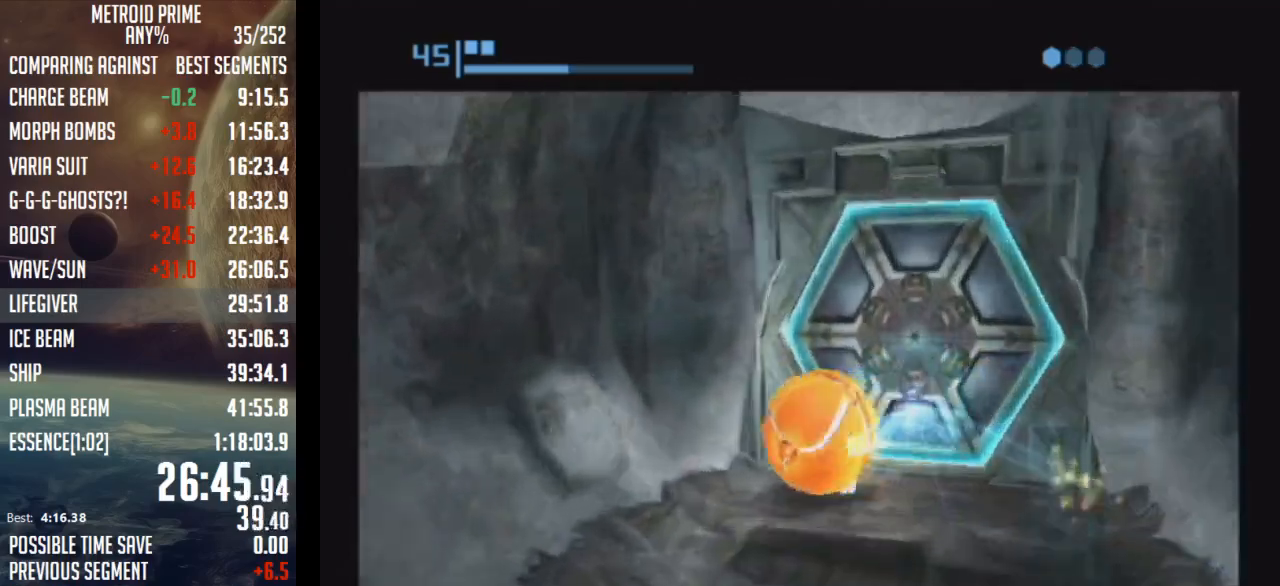
{"buttons": [], "left_stick": "up-left", "right_stick": "center", "events": [[83, "A", "up"], [300, "left_stick", "center"], [467, "left_stick", "up-left"]]}
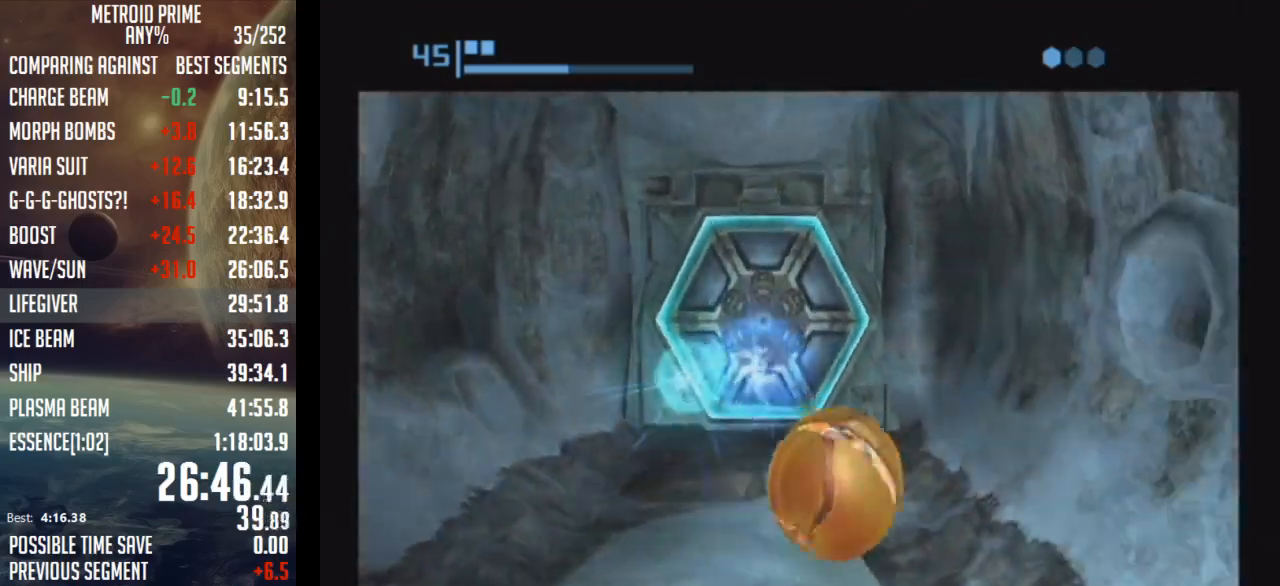
{"buttons": ["B"], "left_stick": "up-left", "right_stick": "center", "events": [[17, "B", "down"], [117, "left_stick", "center"], [267, "left_stick", "up-left"]]}
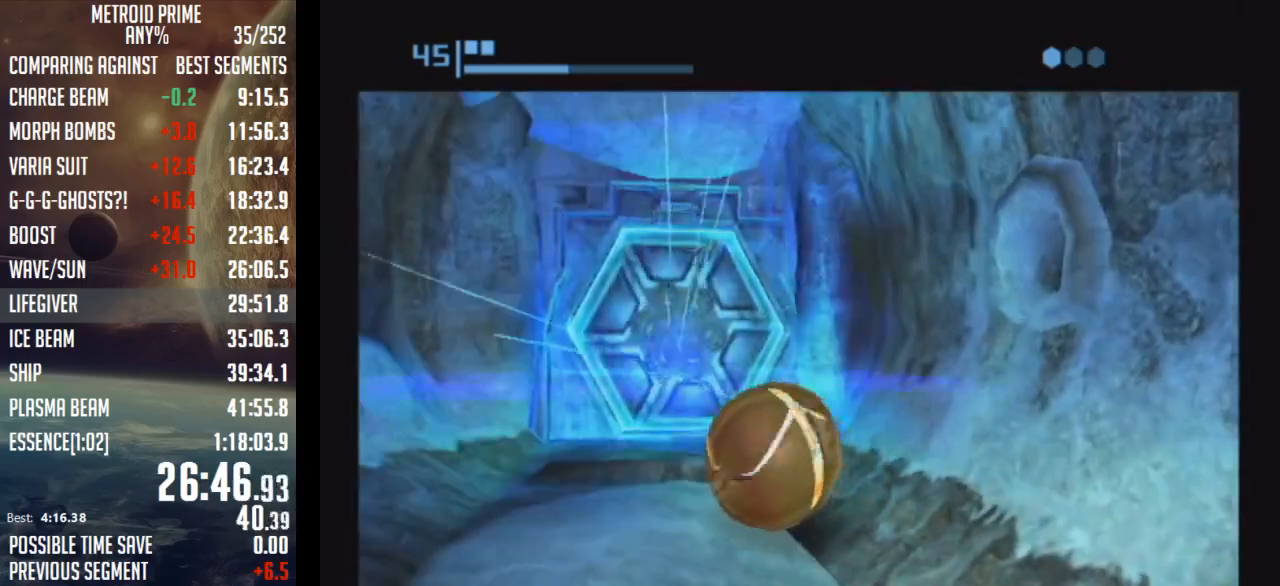
{"buttons": ["B"], "left_stick": "up", "right_stick": "center", "events": [[83, "left_stick", "up"]]}
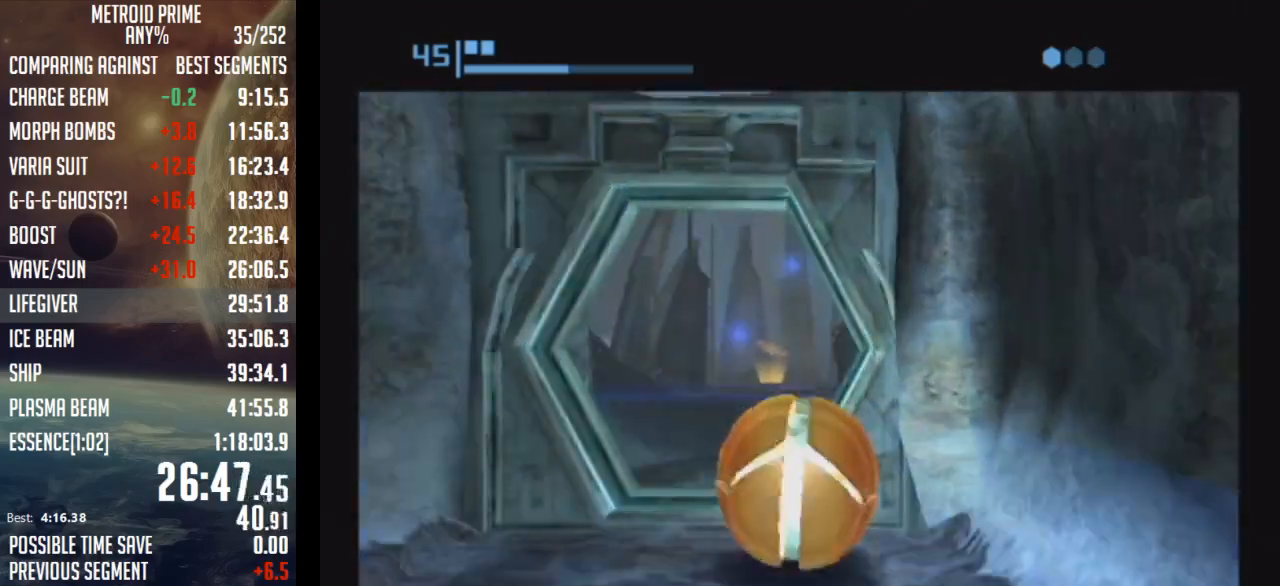
{"buttons": ["B"], "left_stick": "up-right", "right_stick": "center", "events": [[217, "left_stick", "up-left"], [333, "left_stick", "up"], [467, "left_stick", "up-right"]]}
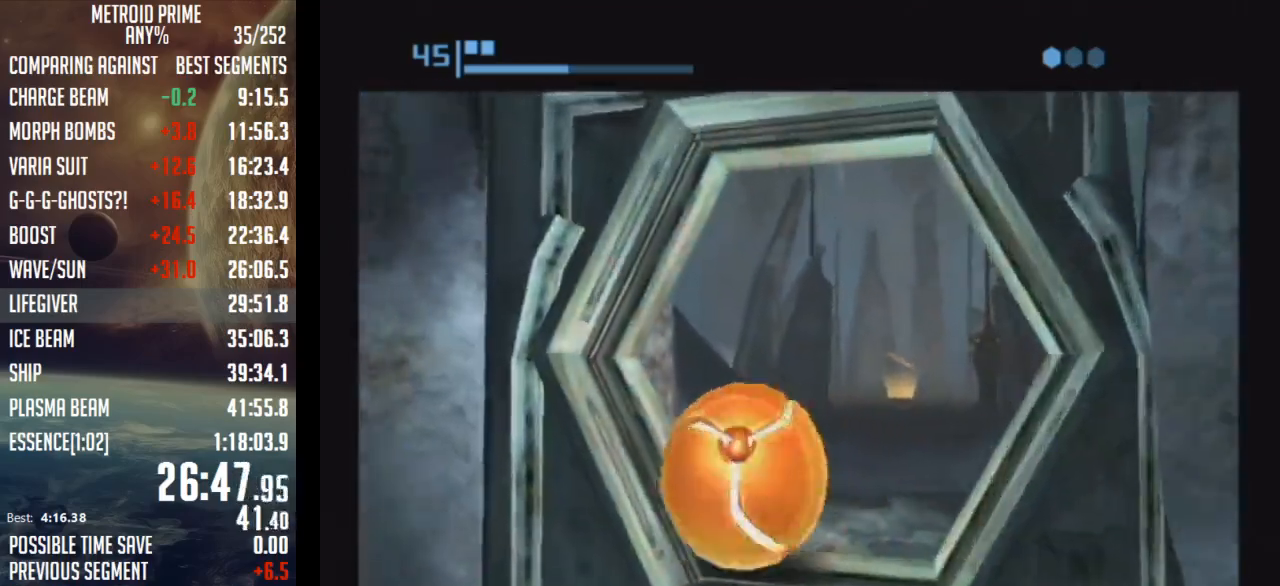
{"buttons": [], "left_stick": "up", "right_stick": "center", "events": [[83, "left_stick", "up"], [183, "B", "up"]]}
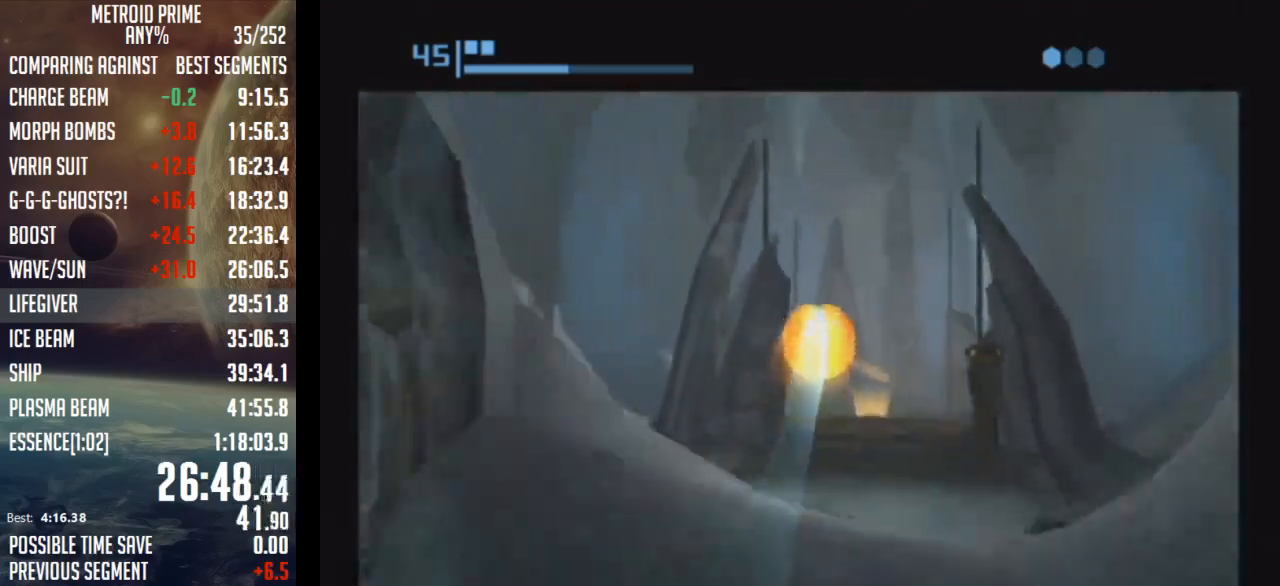
{"buttons": [], "left_stick": "up-right", "right_stick": "center", "events": [[83, "X", "down"], [150, "left_stick", "up-right"], [183, "X", "up"]]}
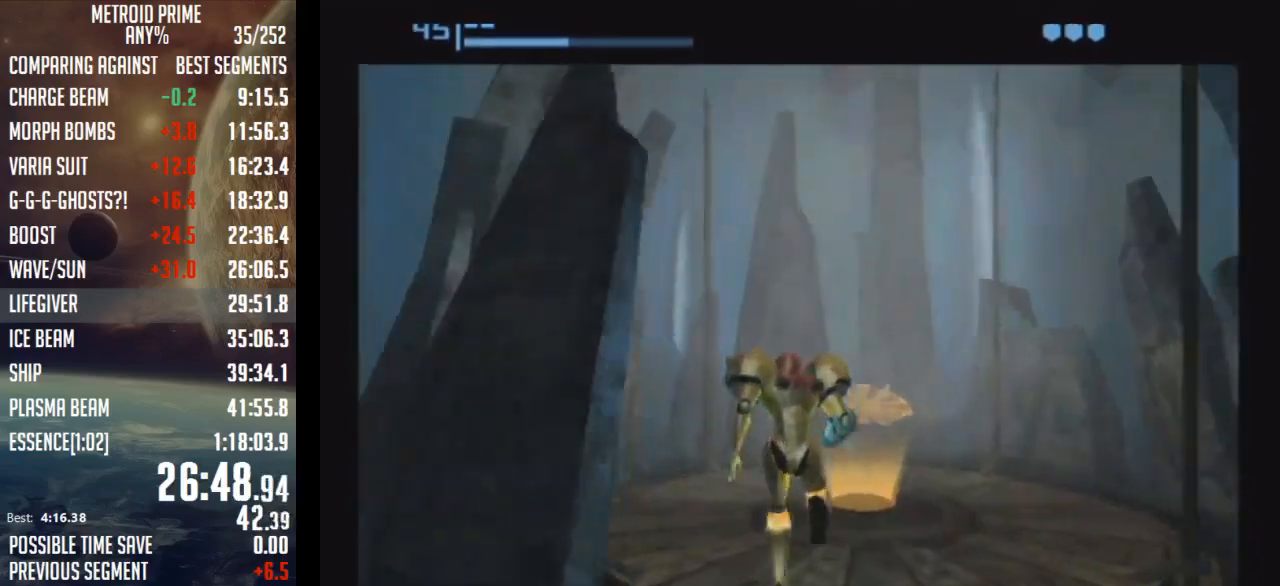
{"buttons": [], "left_stick": "center", "right_stick": "center", "events": [[467, "left_stick", "center"]]}
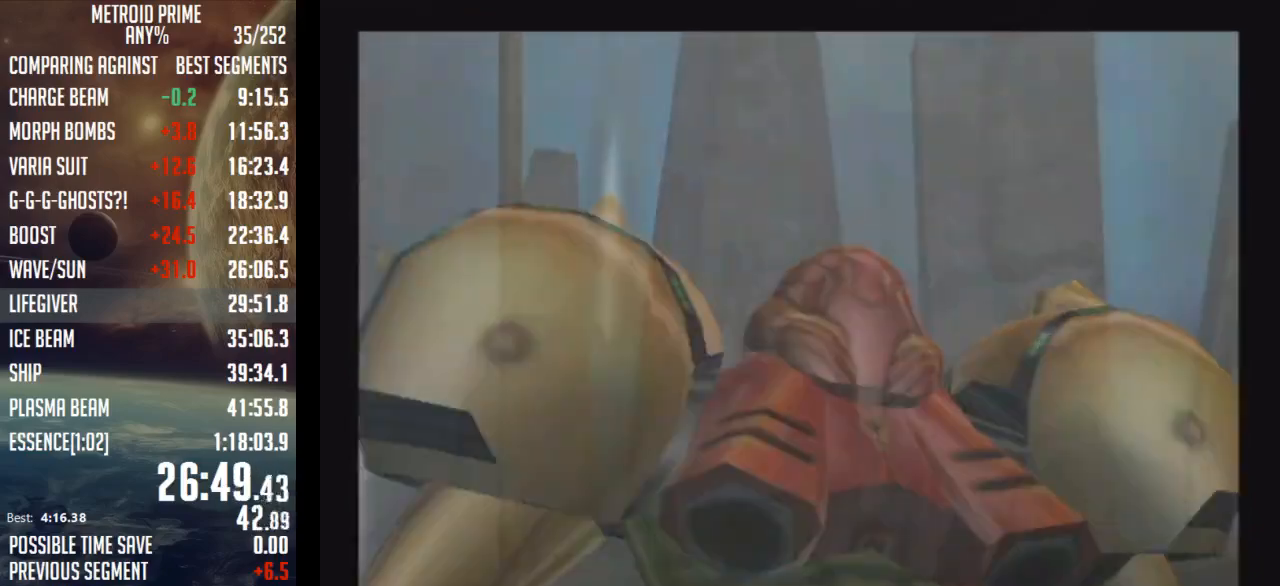
{"buttons": [], "left_stick": "center", "right_stick": "center", "events": [[150, "left_stick", "up"], [217, "left_stick", "up-right"], [333, "left_stick", "center"]]}